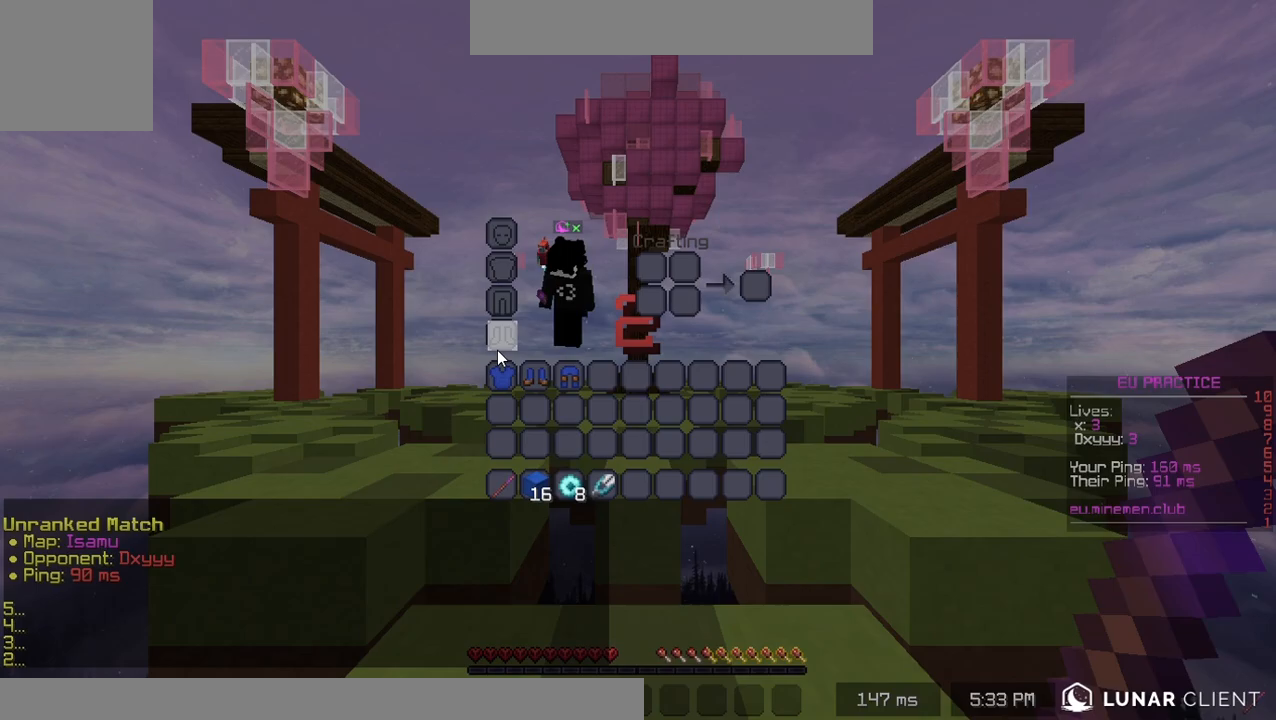
Gameplay with keyboard; each line is a JSON object with the keys held at the frame after it. "events" lists presses ("down") and releases ("up") of "down", "left", "right", "space" and "up" between this image and that frame as [ms after this image, input, new state], when the widget could be followed in between. No other keys are recorded. Mouse input is not recorded.
{"keys": [], "events": []}
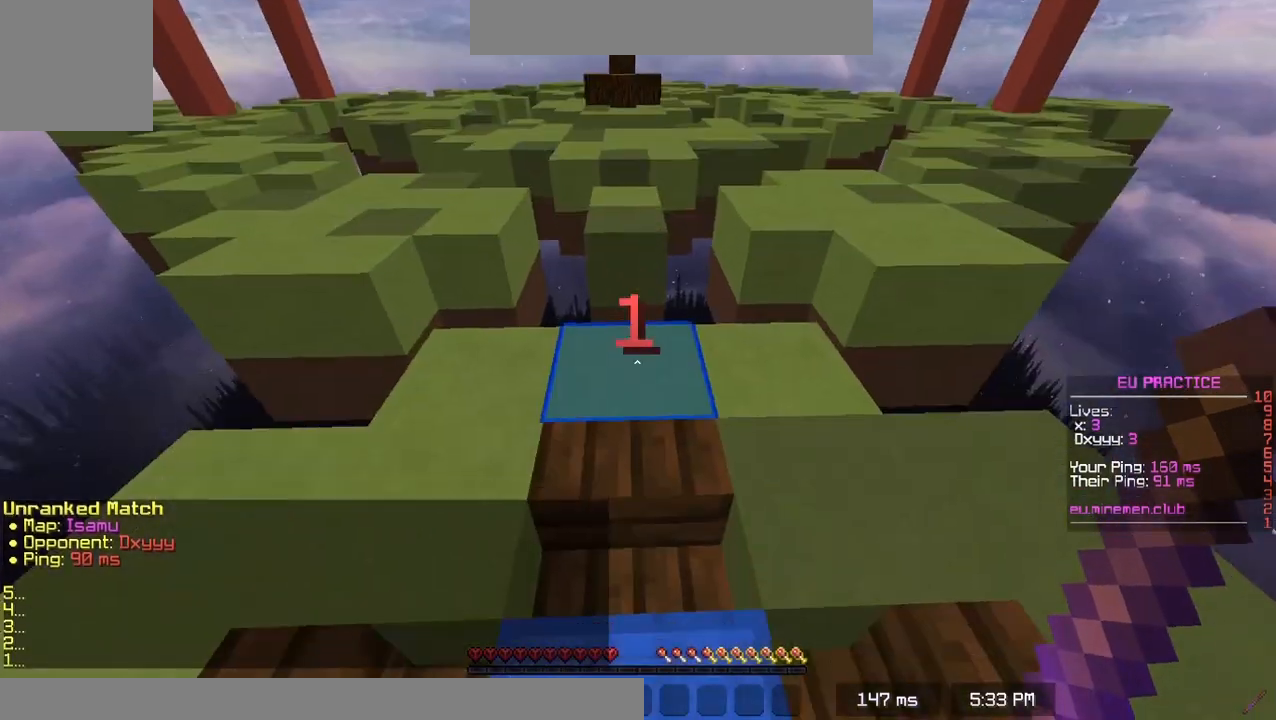
{"keys": [], "events": []}
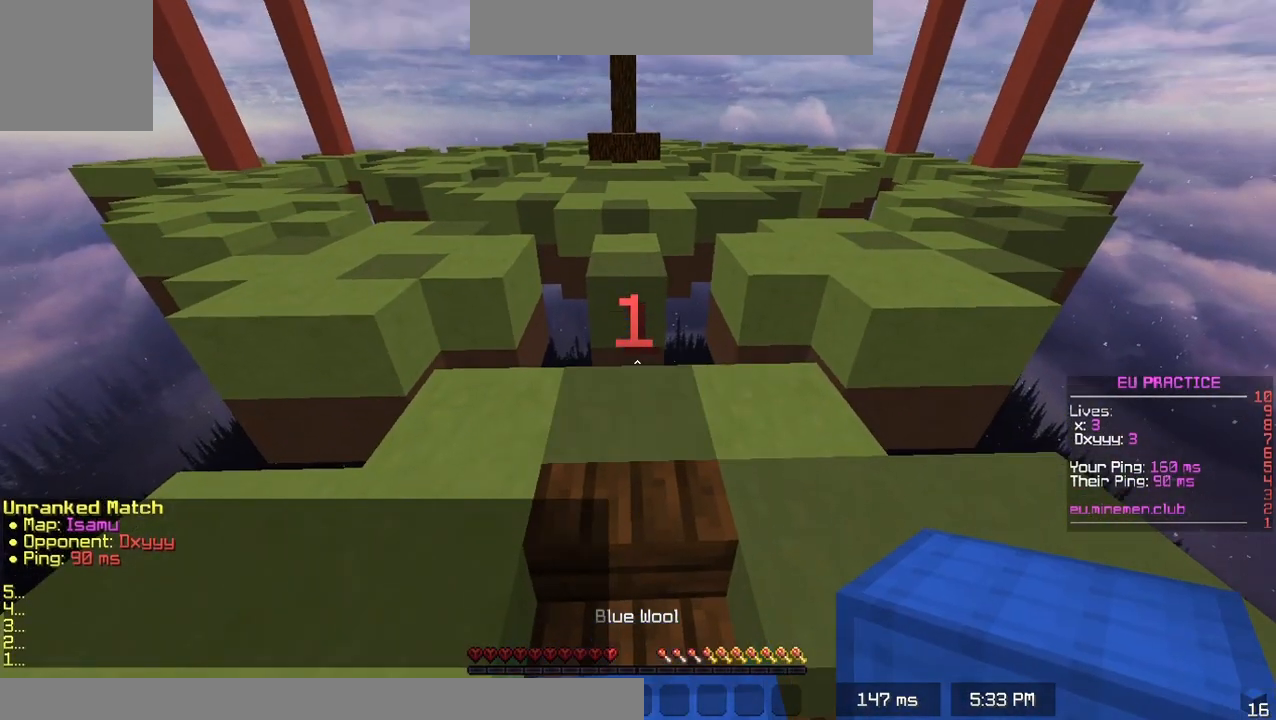
{"keys": ["up"], "events": [[300, "up", "down"]]}
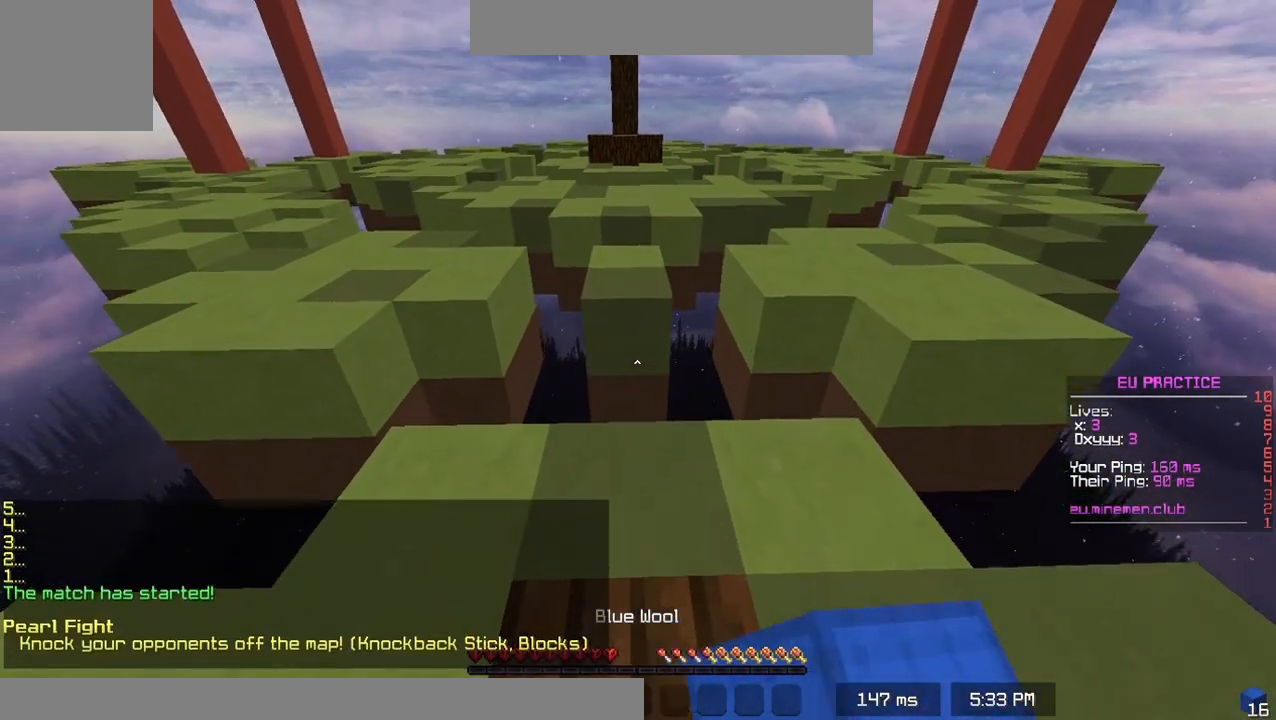
{"keys": ["up"], "events": [[167, "space", "down"], [350, "space", "up"]]}
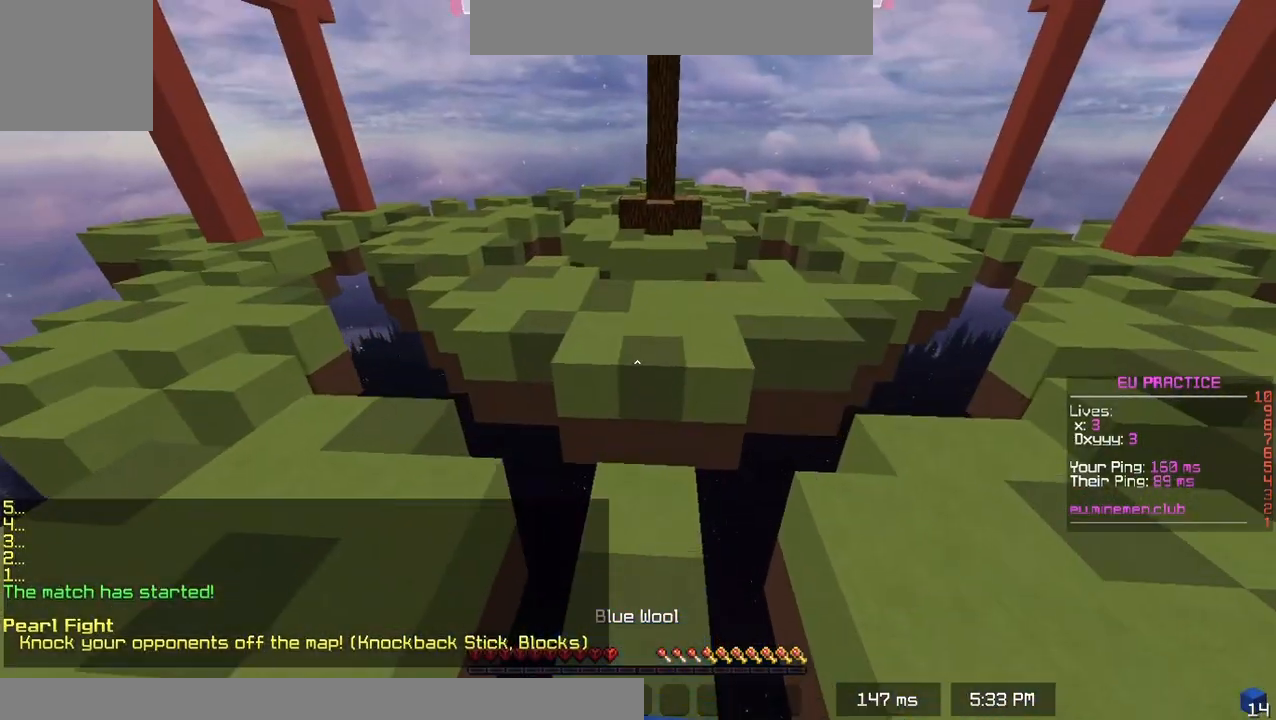
{"keys": ["space", "up"], "events": [[283, "space", "down"]]}
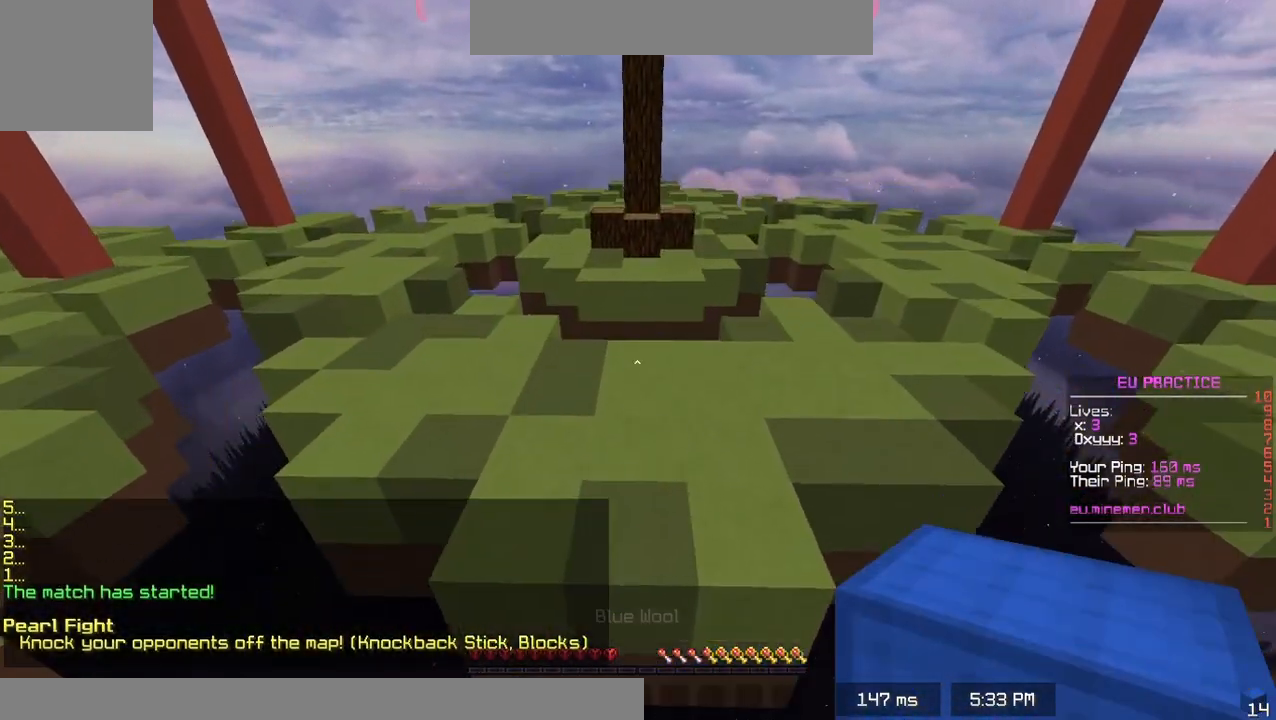
{"keys": ["space", "up"], "events": [[33, "space", "up"], [150, "left", "down"], [383, "left", "up"], [383, "space", "down"]]}
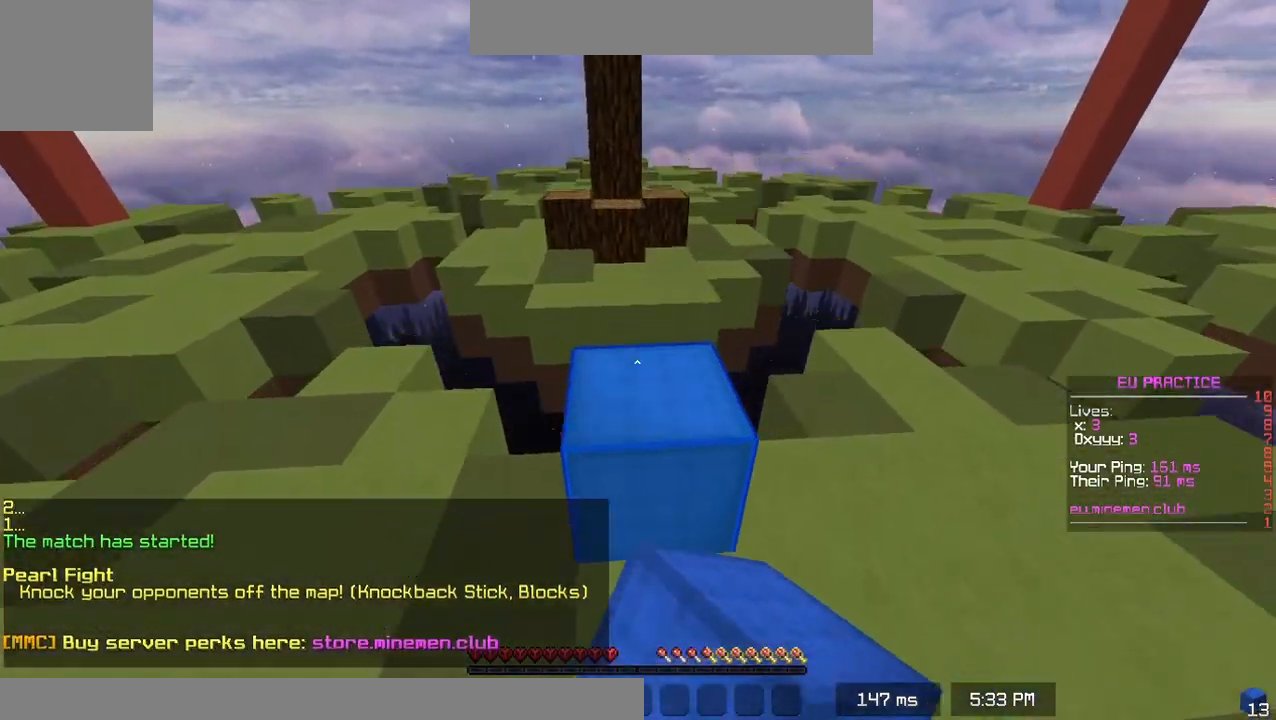
{"keys": ["space", "up"], "events": [[117, "space", "up"], [383, "space", "down"]]}
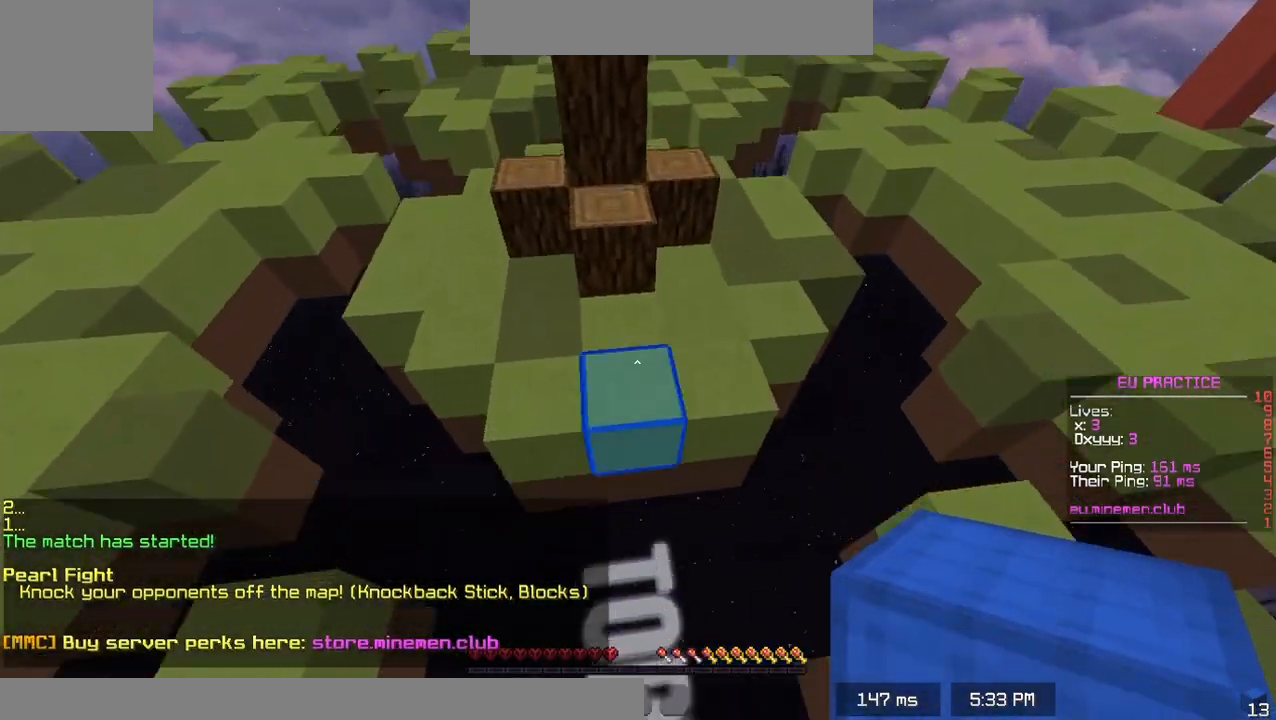
{"keys": ["left", "space", "up"], "events": [[67, "left", "down"], [117, "space", "up"], [417, "space", "down"]]}
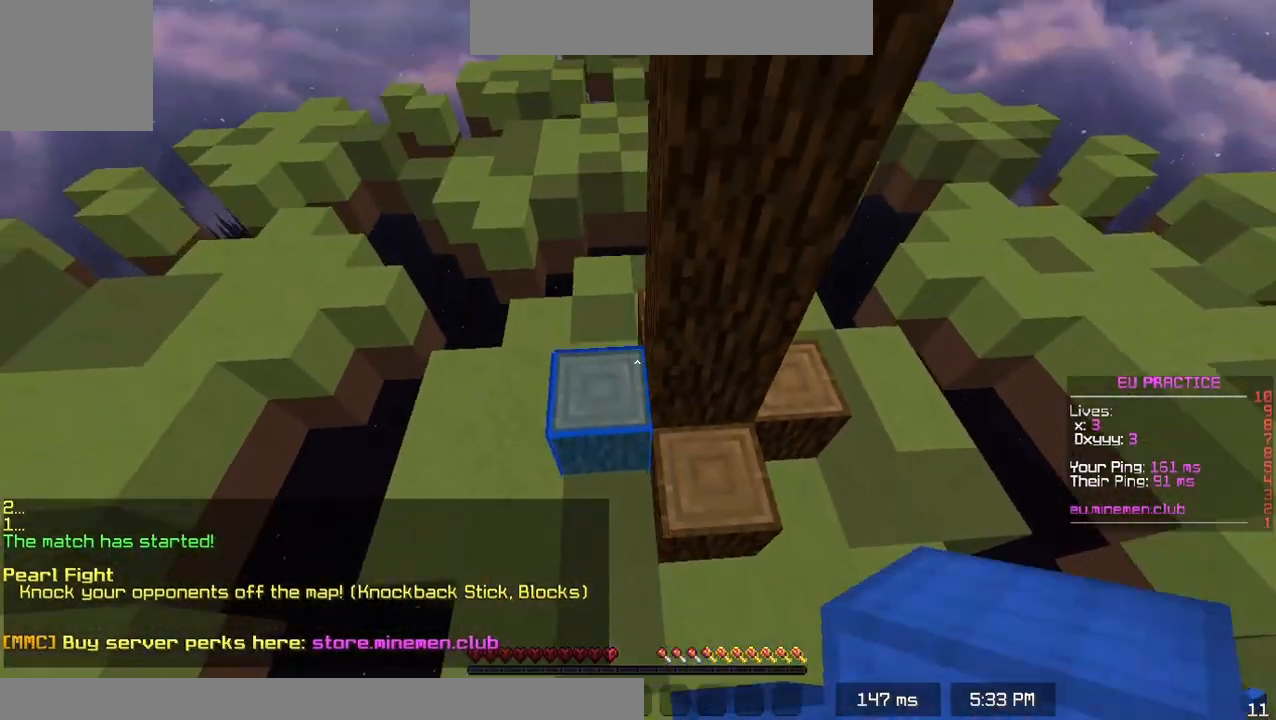
{"keys": ["up"], "events": [[17, "left", "up"], [167, "space", "up"], [300, "left", "down"], [450, "left", "up"]]}
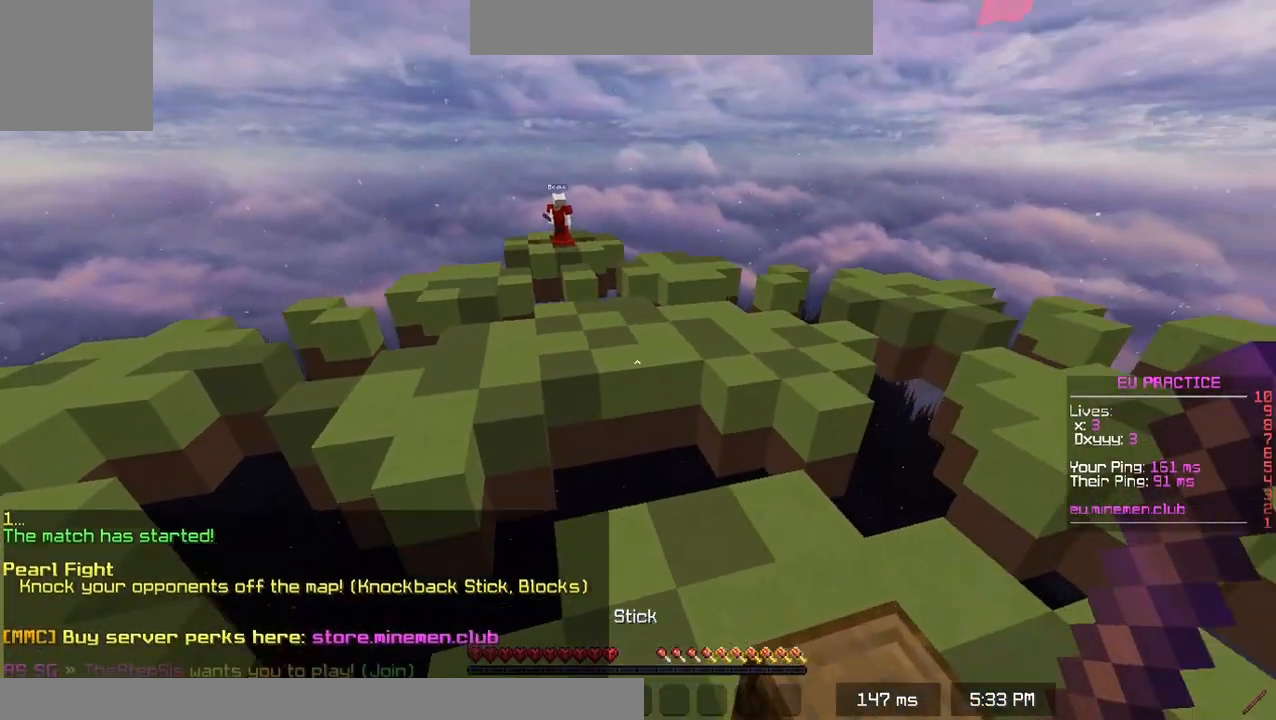
{"keys": [], "events": [[150, "up", "up"]]}
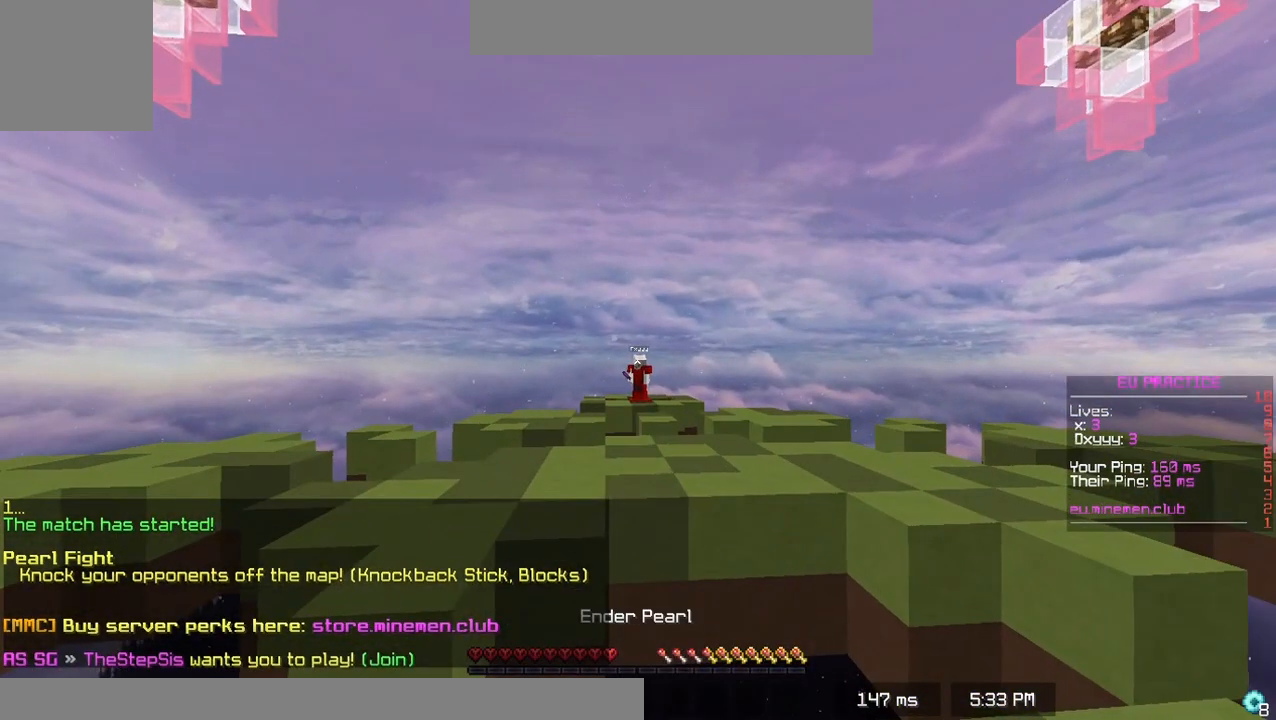
{"keys": ["right"], "events": [[83, "right", "down"], [383, "right", "up"], [450, "right", "down"]]}
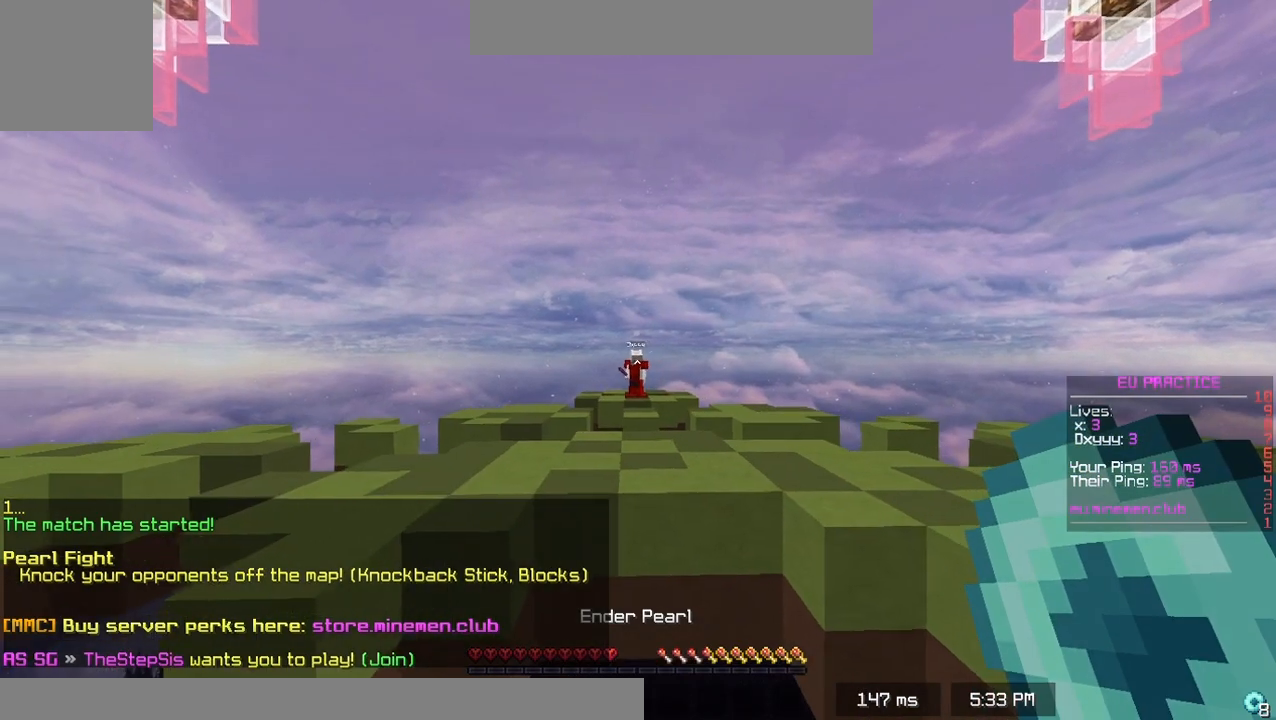
{"keys": [], "events": [[83, "right", "up"], [217, "left", "down"], [383, "left", "up"]]}
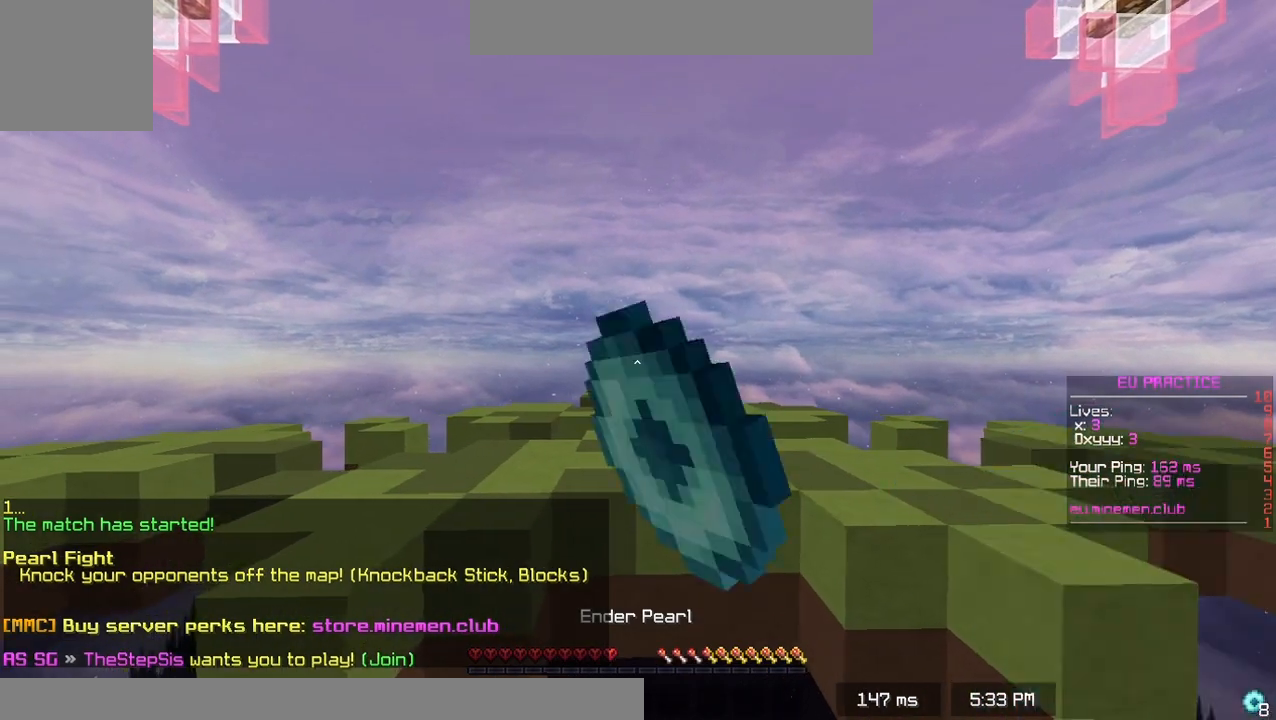
{"keys": [], "events": [[50, "right", "down"], [183, "right", "up"]]}
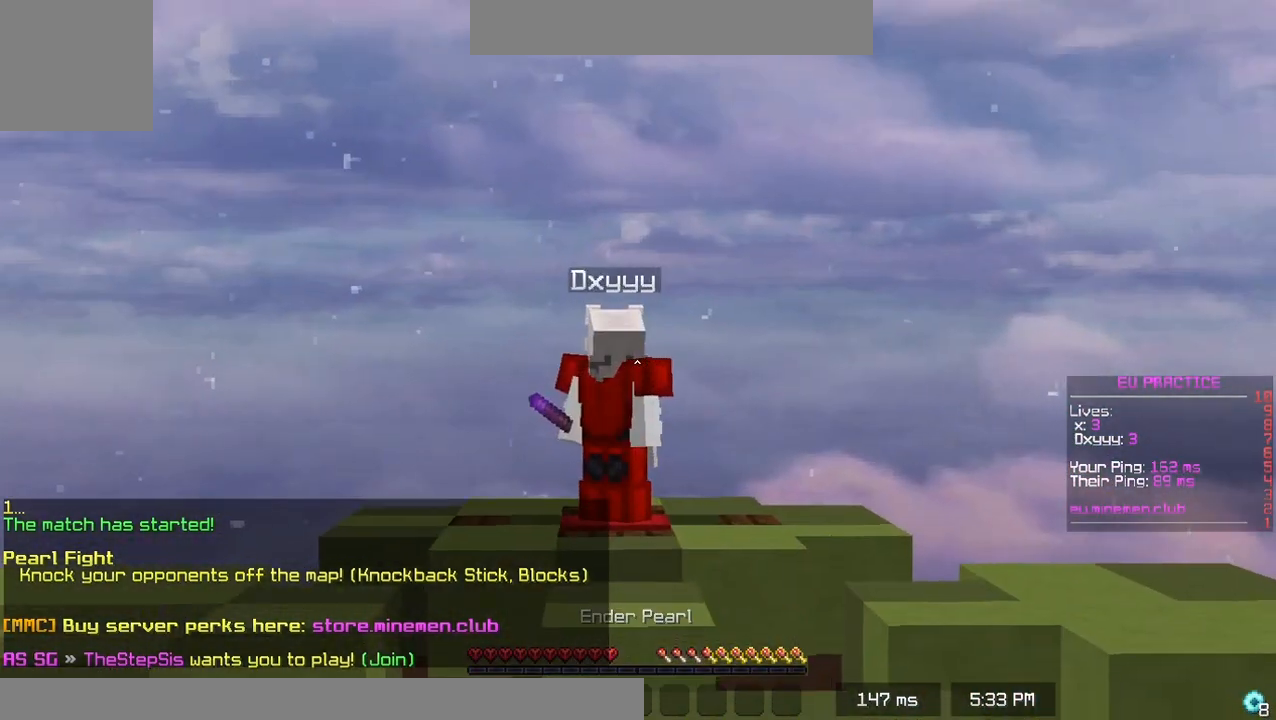
{"keys": [], "events": [[150, "left", "down"], [267, "left", "up"]]}
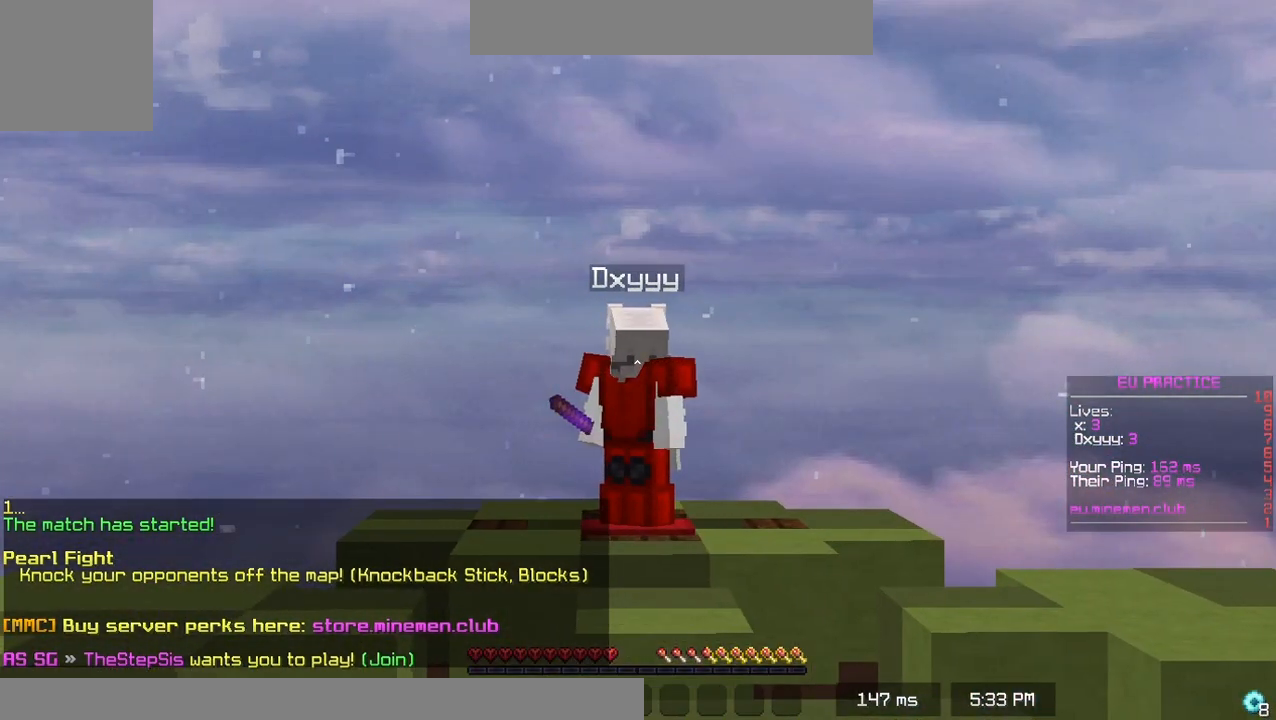
{"keys": [], "events": []}
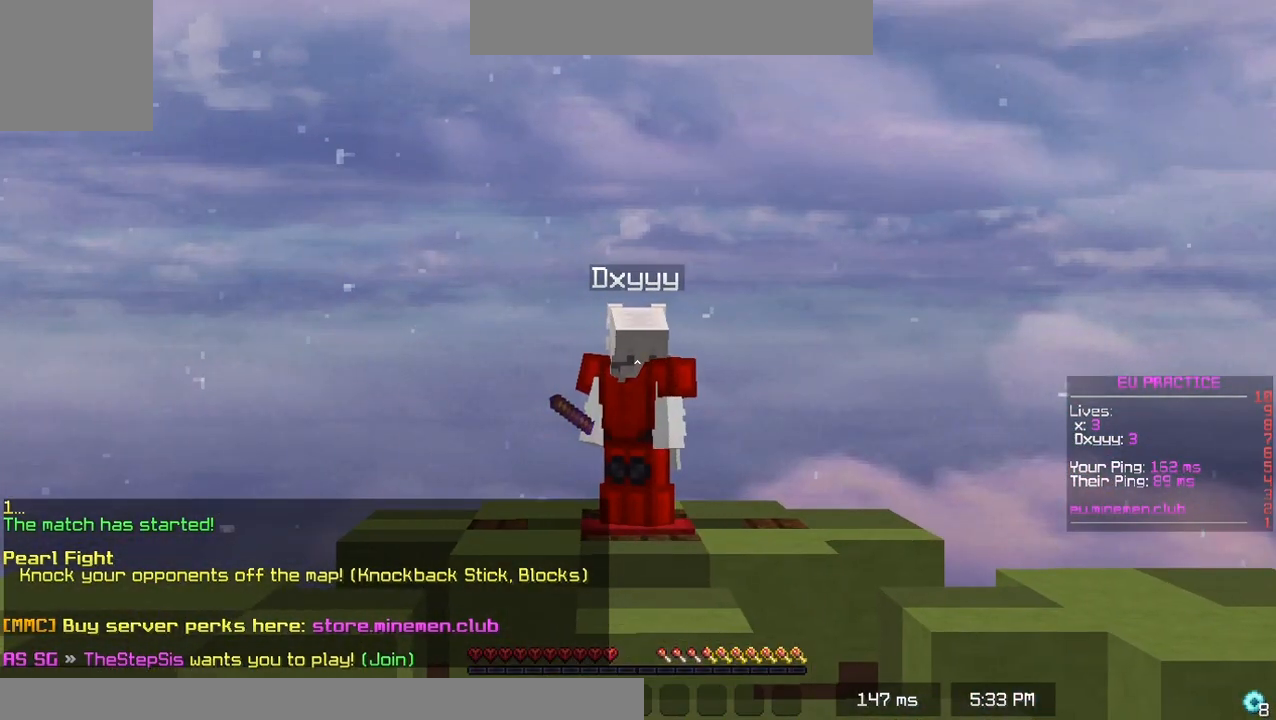
{"keys": [], "events": []}
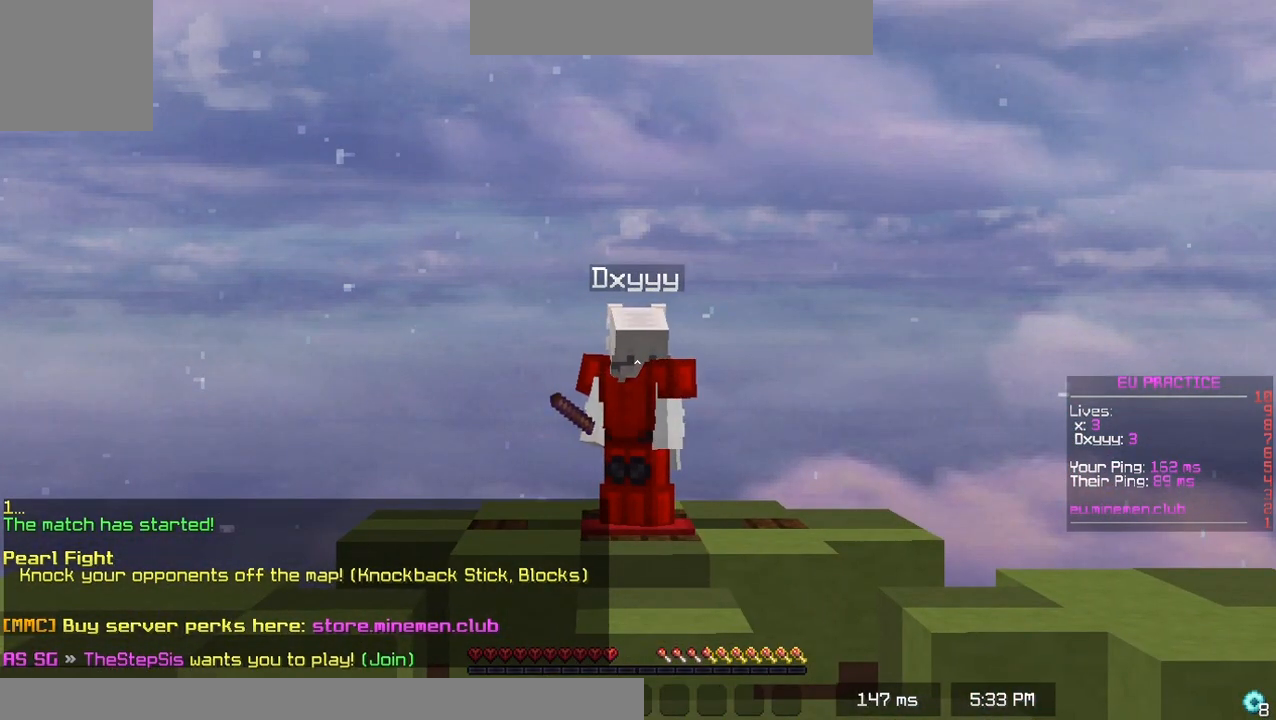
{"keys": [], "events": []}
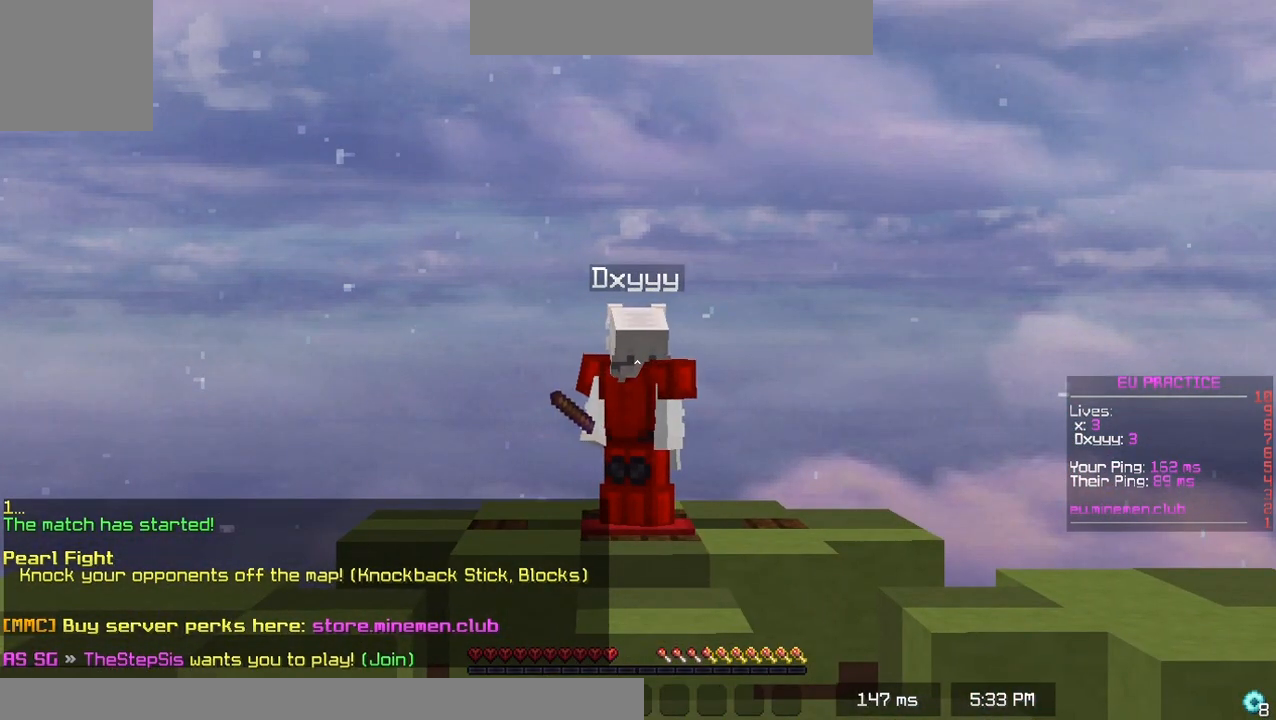
{"keys": [], "events": []}
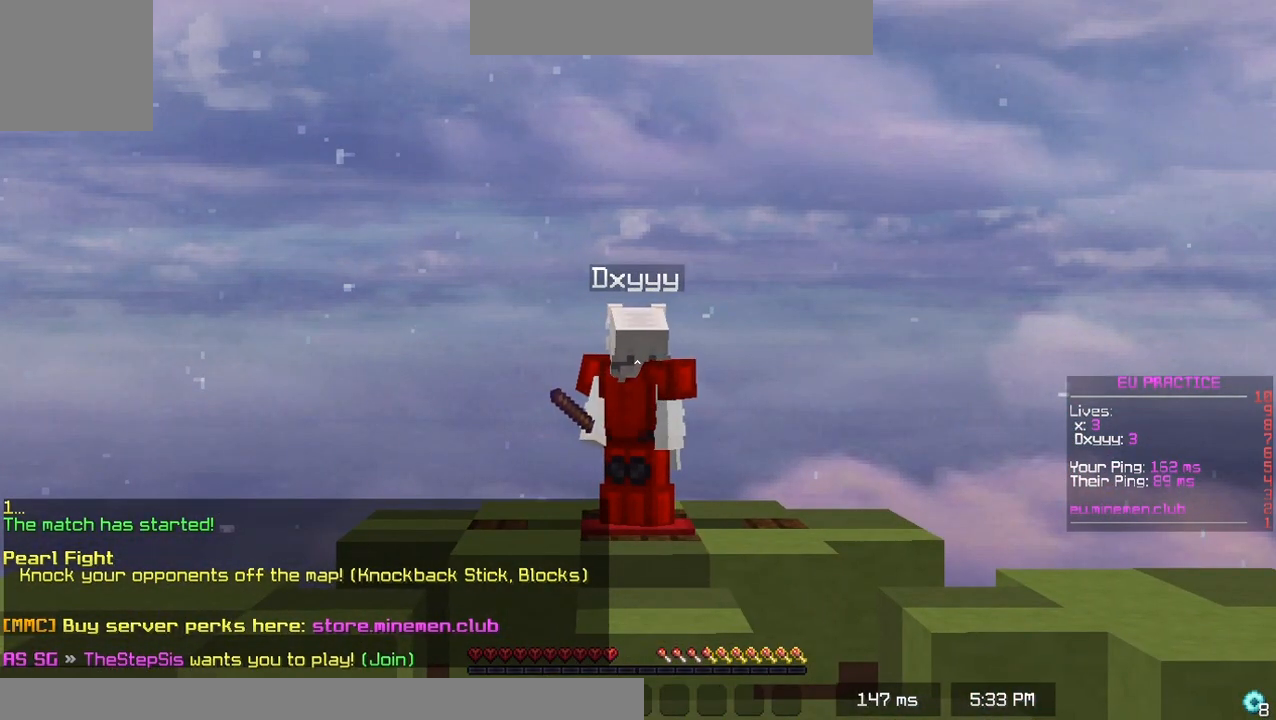
{"keys": [], "events": []}
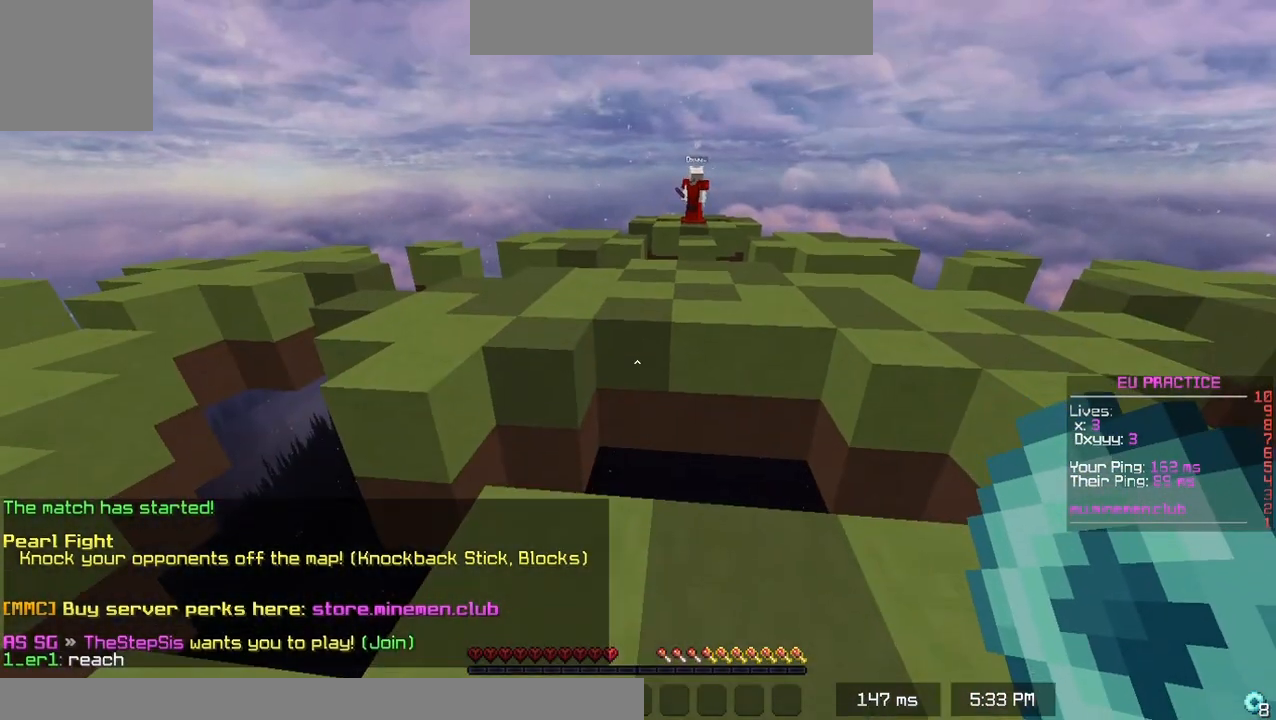
{"keys": ["up"], "events": [[217, "up", "down"], [283, "left", "down"], [467, "left", "up"]]}
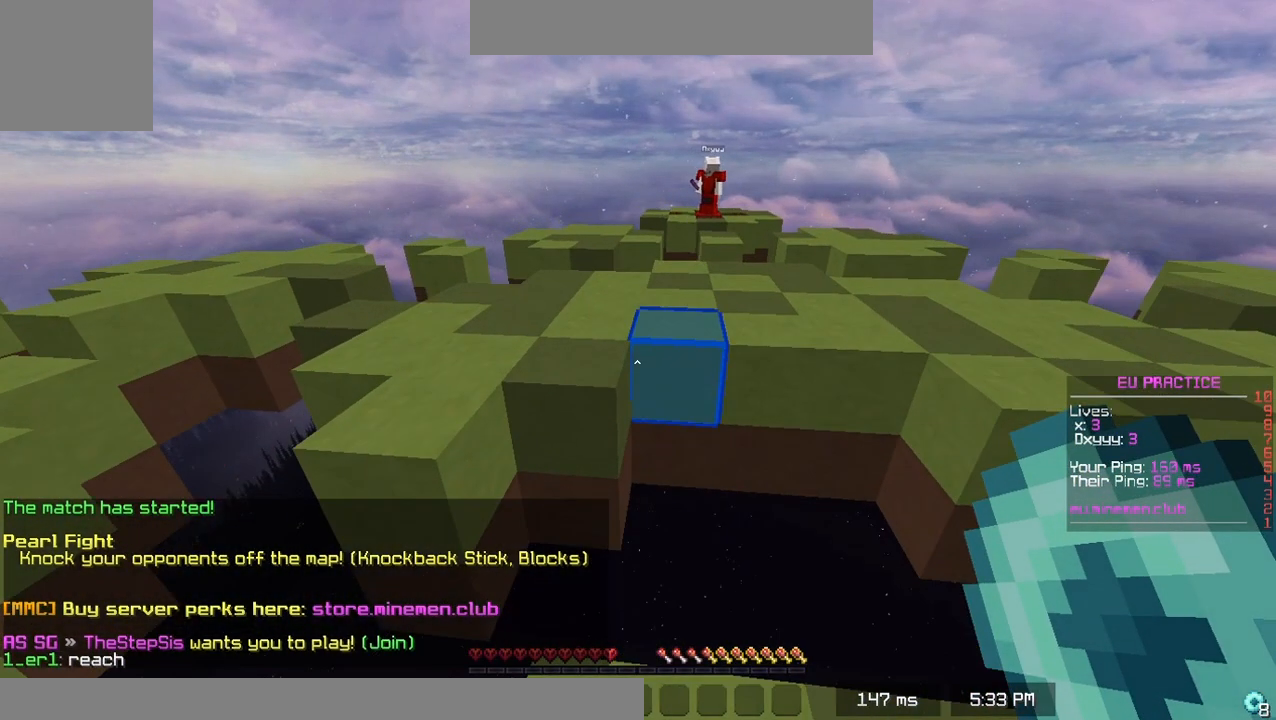
{"keys": ["up"], "events": [[67, "space", "down"], [300, "space", "up"]]}
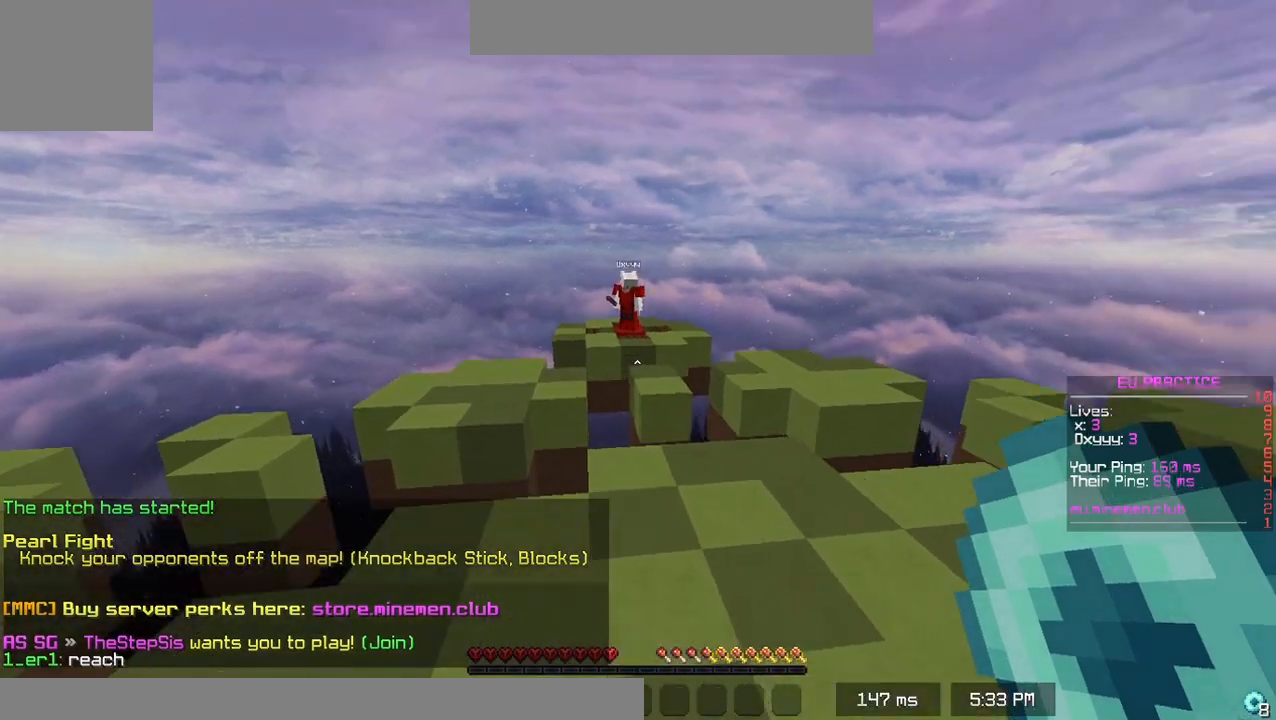
{"keys": [], "events": [[250, "right", "down"], [450, "up", "up"], [500, "right", "up"]]}
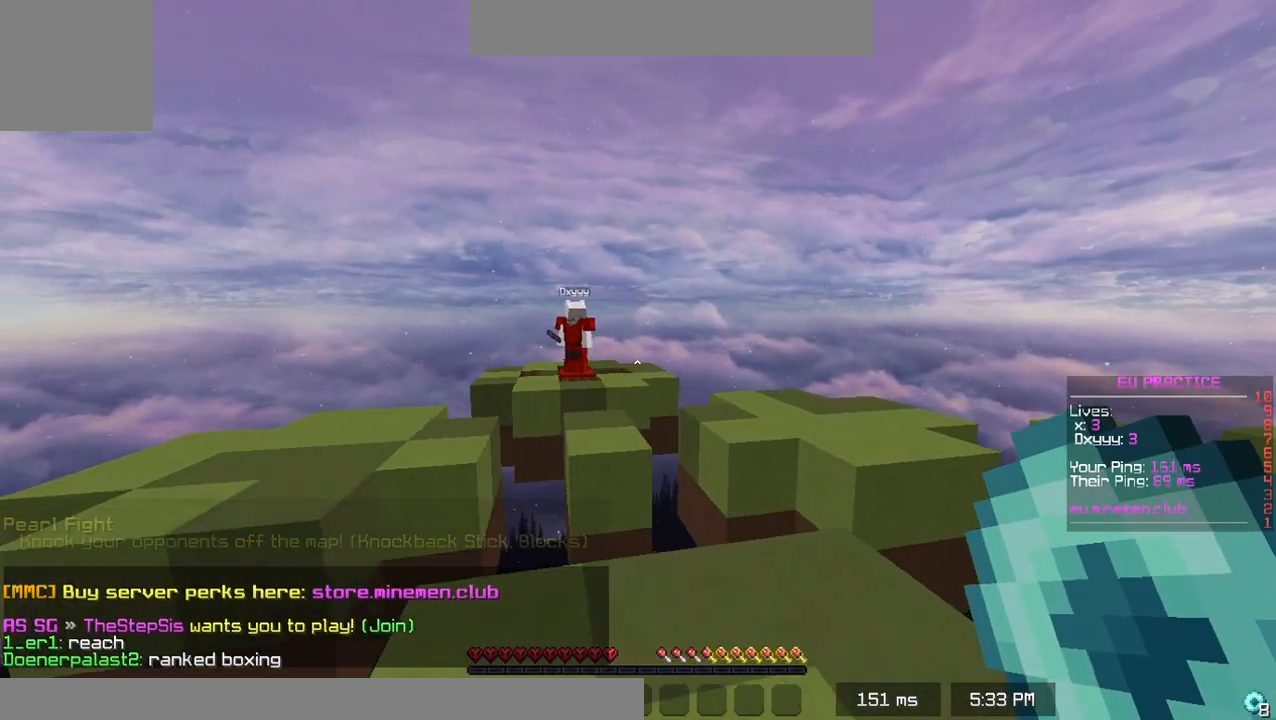
{"keys": [], "events": []}
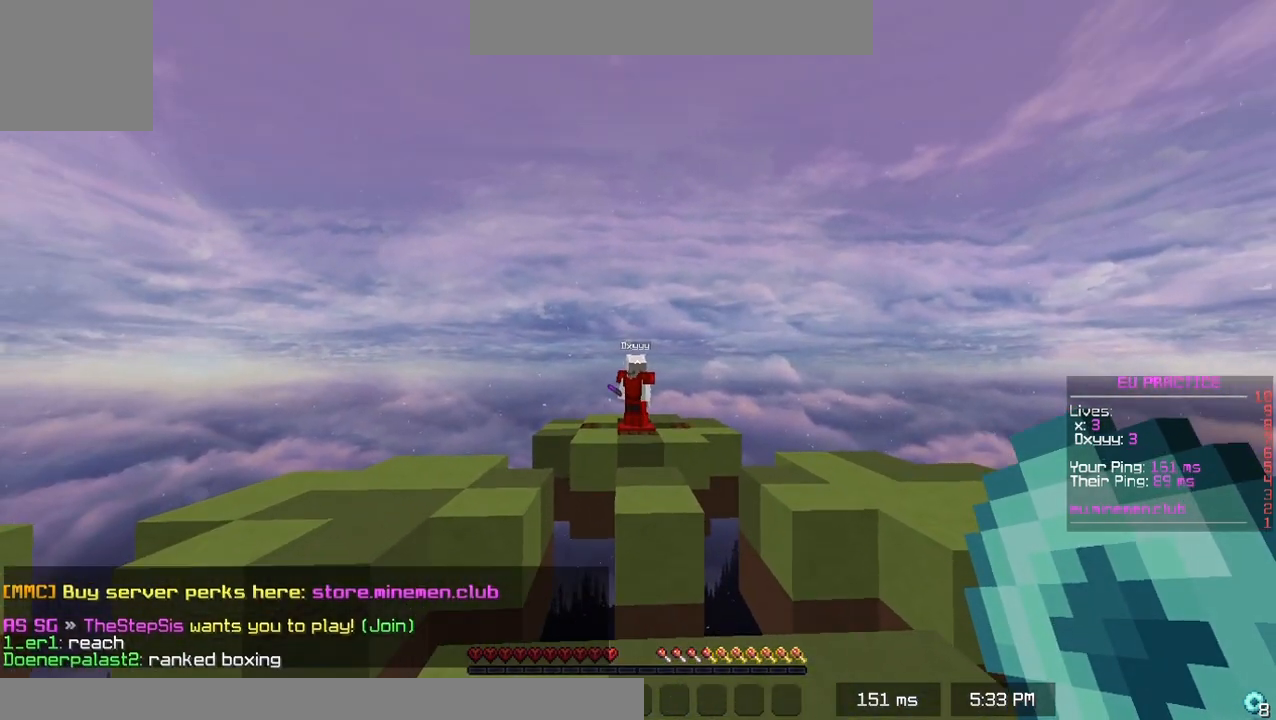
{"keys": [], "events": []}
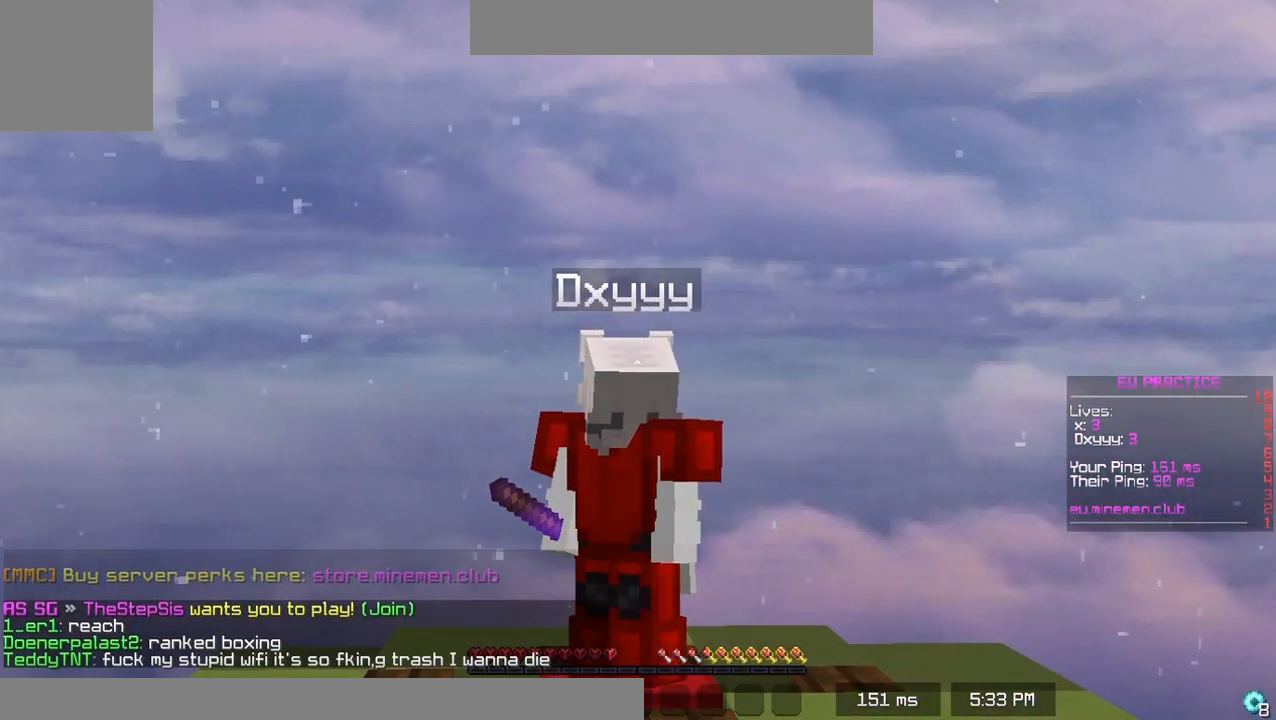
{"keys": [], "events": []}
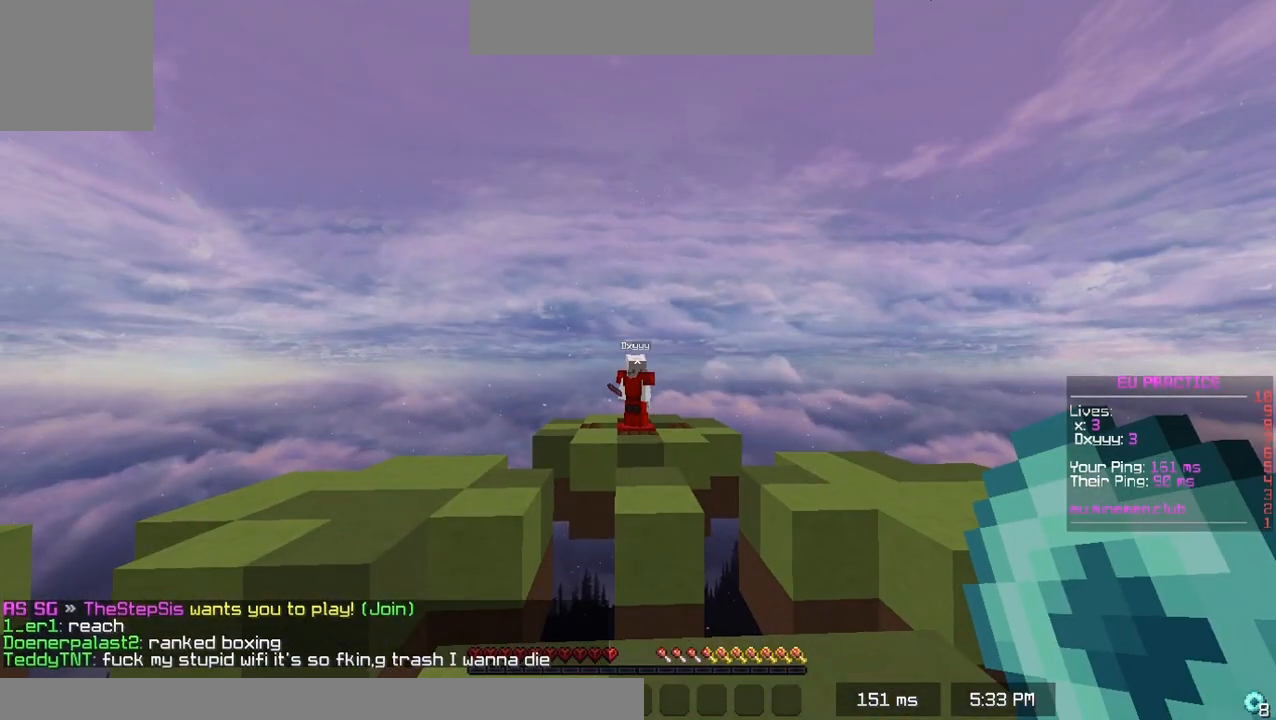
{"keys": [], "events": []}
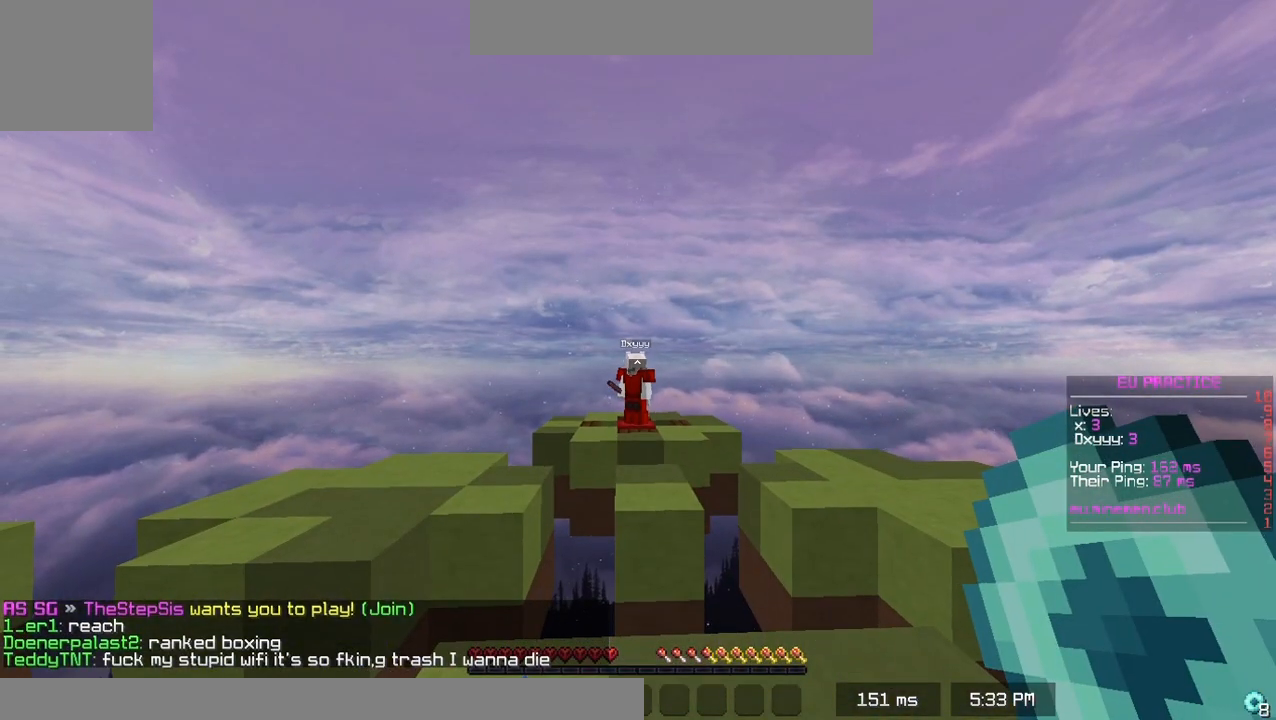
{"keys": [], "events": []}
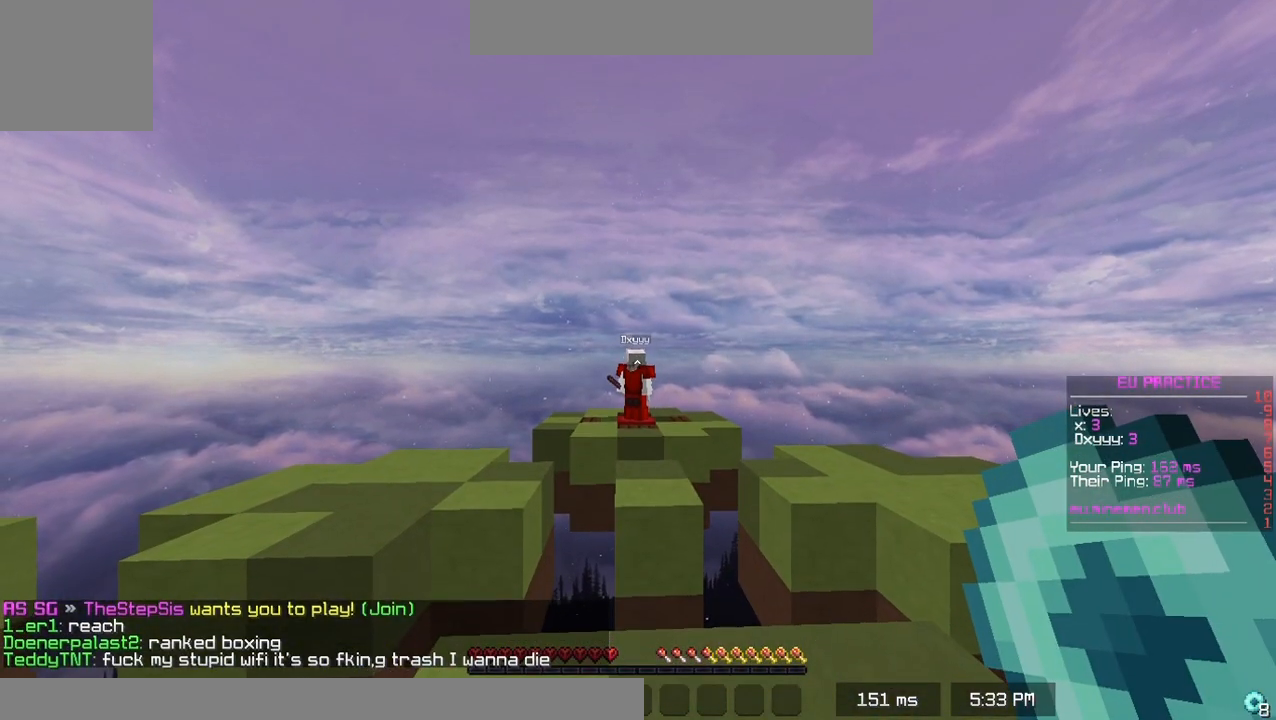
{"keys": [], "events": []}
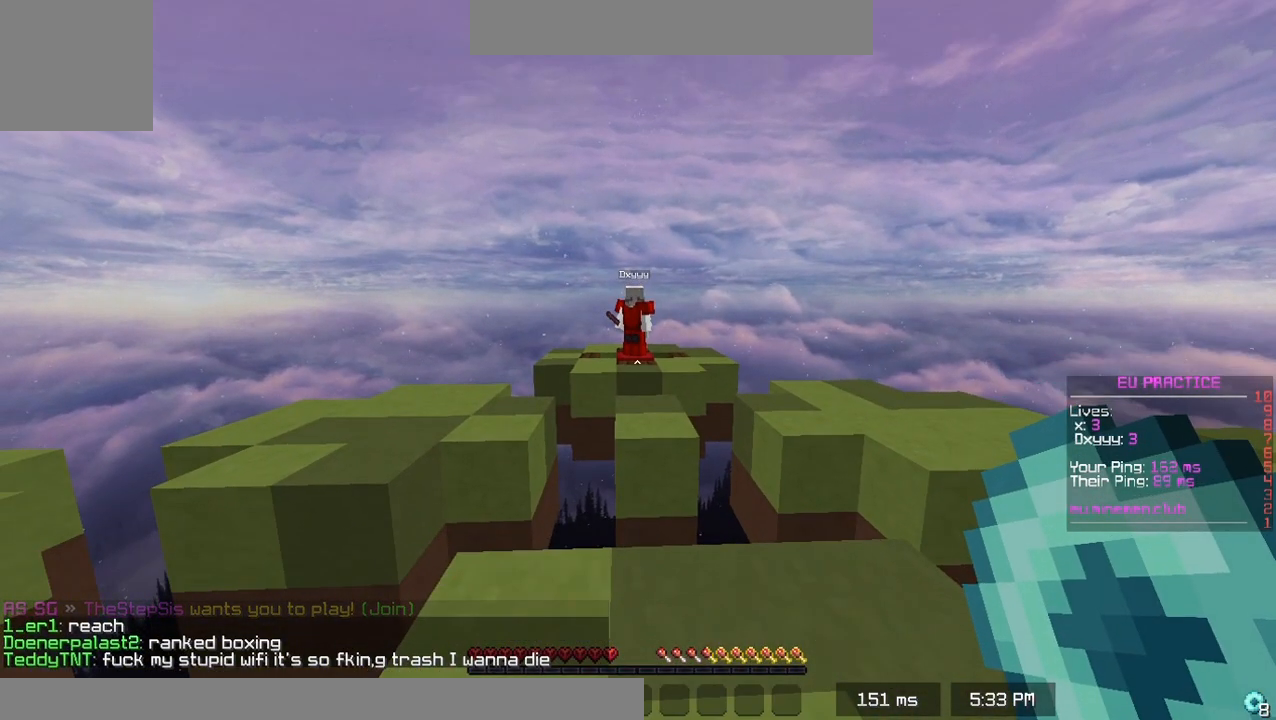
{"keys": [], "events": []}
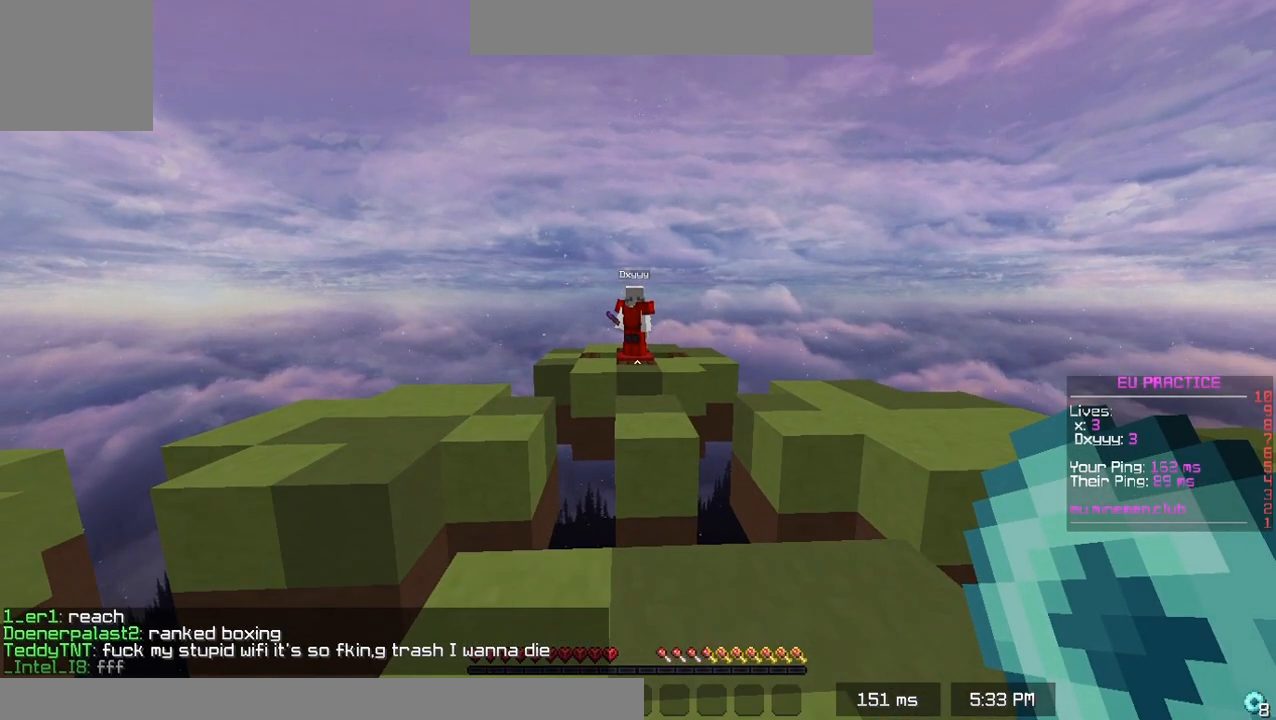
{"keys": ["down"], "events": [[483, "down", "down"]]}
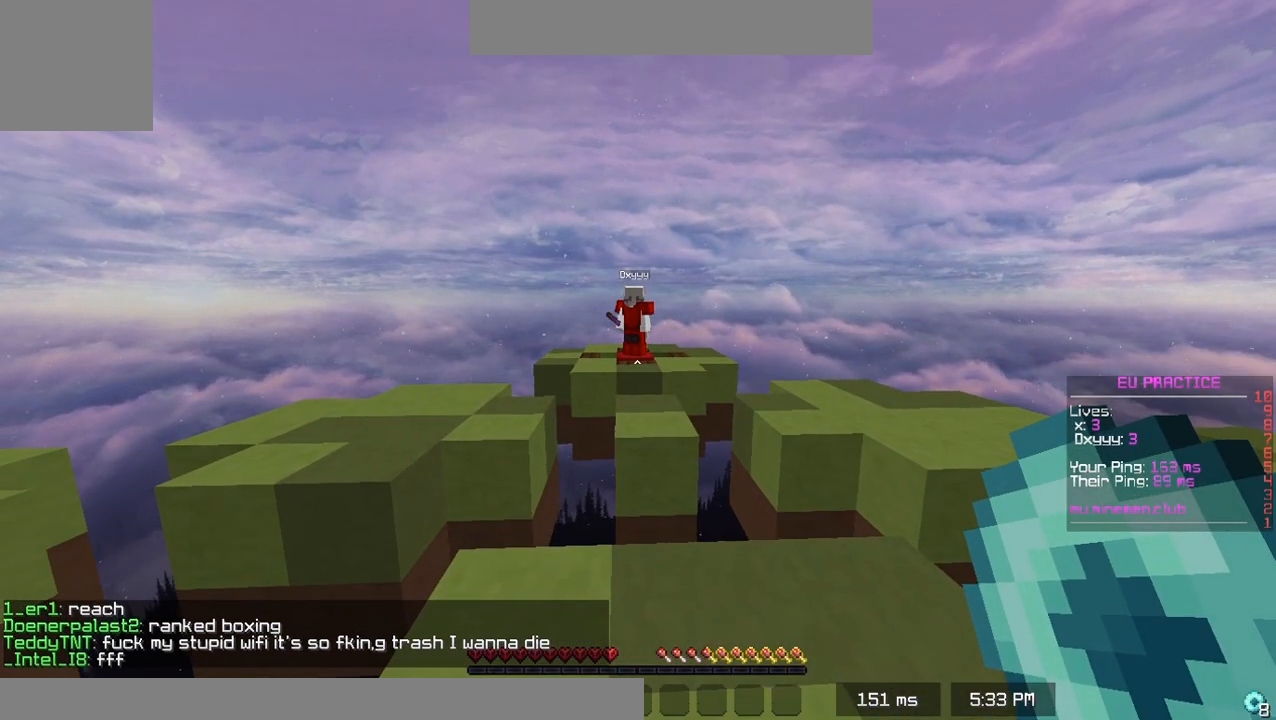
{"keys": [], "events": [[183, "down", "up"]]}